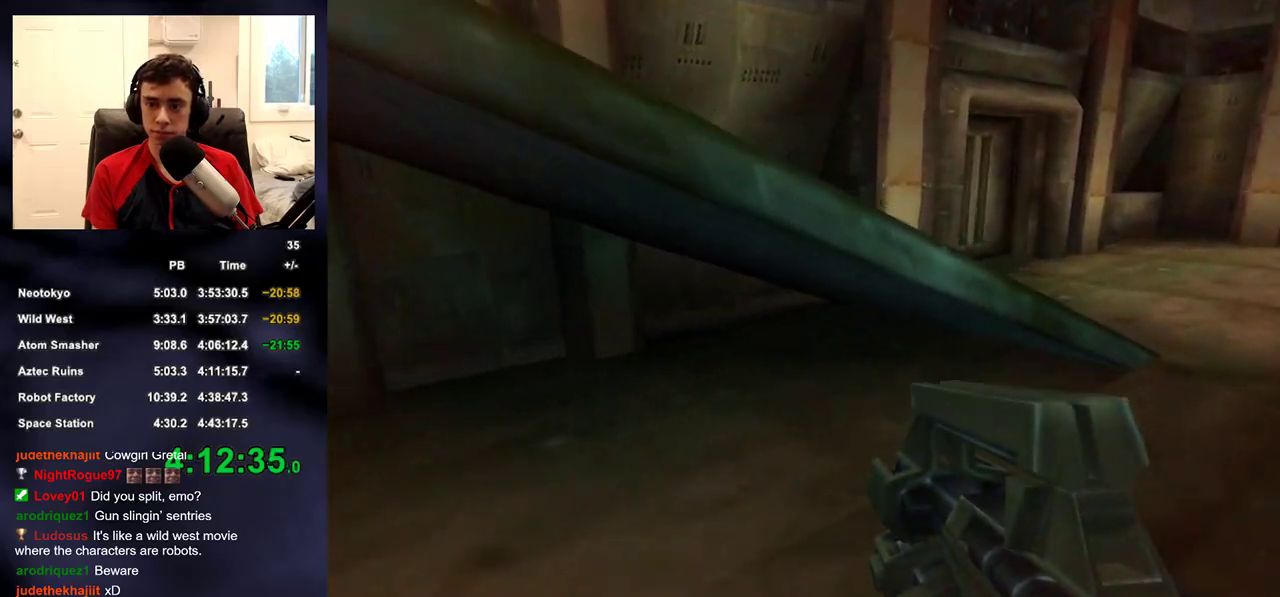
Gameplay with a controller (PlayStation layout); each line is a JSON object with the inputs held at the frame after it. "events" lists button and stick changes between this image and that frame as [ms after this image, input, new state], when the widget could be followed in between.
{"buttons": [], "left_stick": "up", "right_stick": "left", "events": [[83, "right_stick", "down"], [233, "right_stick", "center"], [350, "right_stick", "left"], [500, "left_stick", "up"]]}
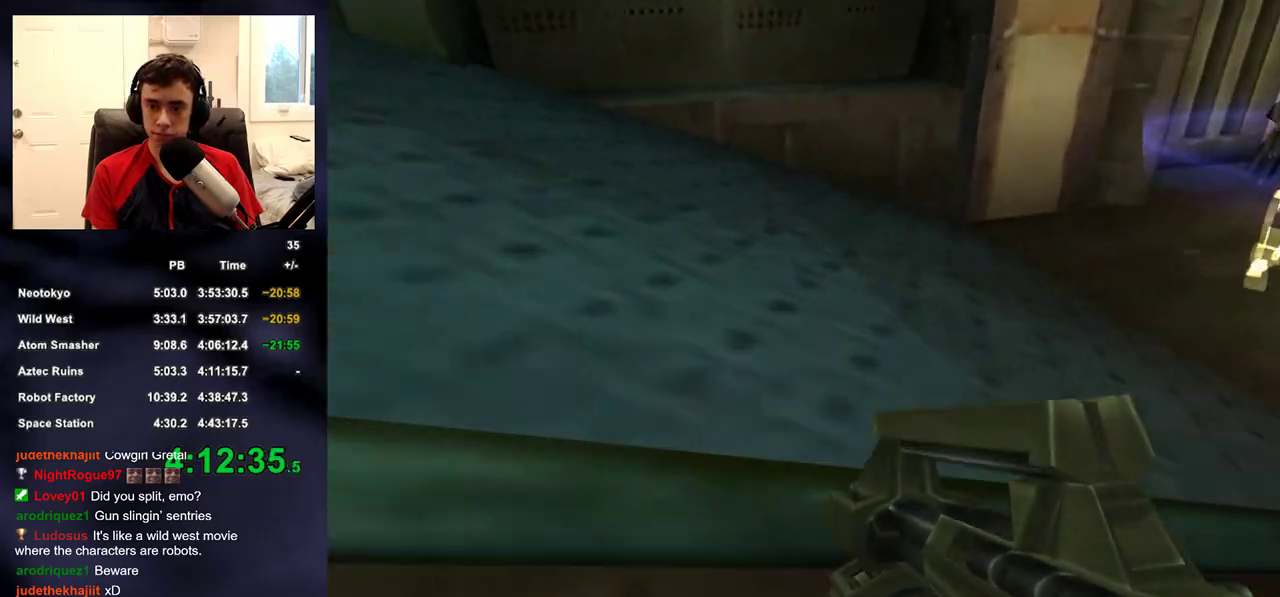
{"buttons": [], "left_stick": "up-left", "right_stick": "center", "events": [[133, "left_stick", "up-left"], [367, "right_stick", "center"]]}
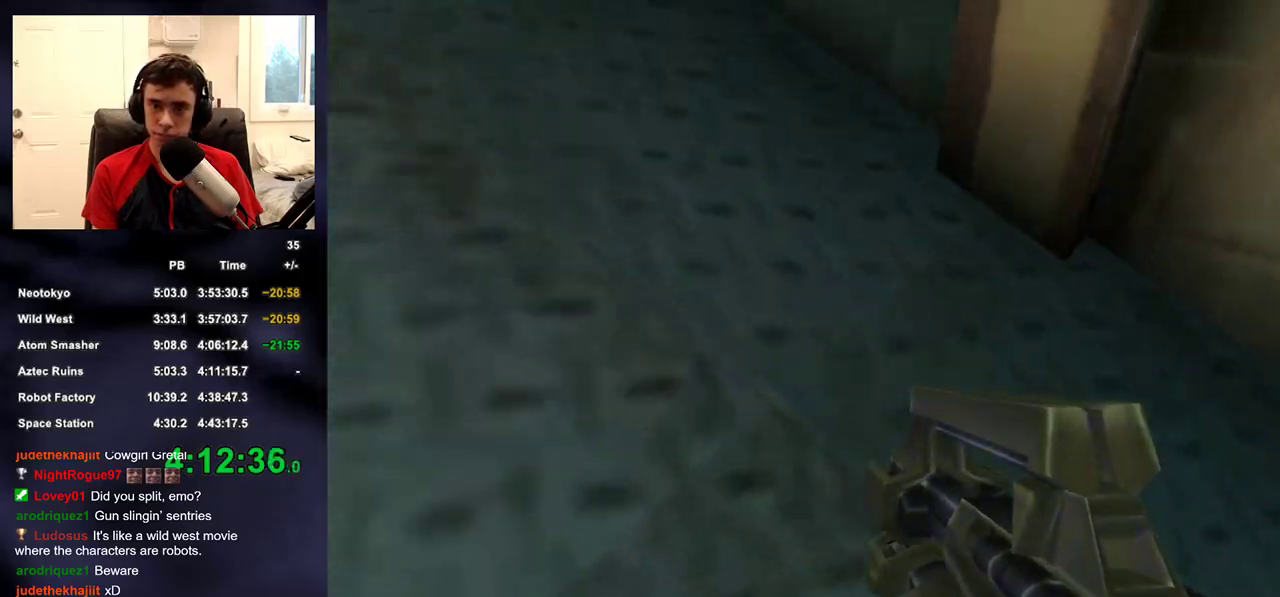
{"buttons": [], "left_stick": "up-left", "right_stick": "left", "events": [[433, "right_stick", "left"]]}
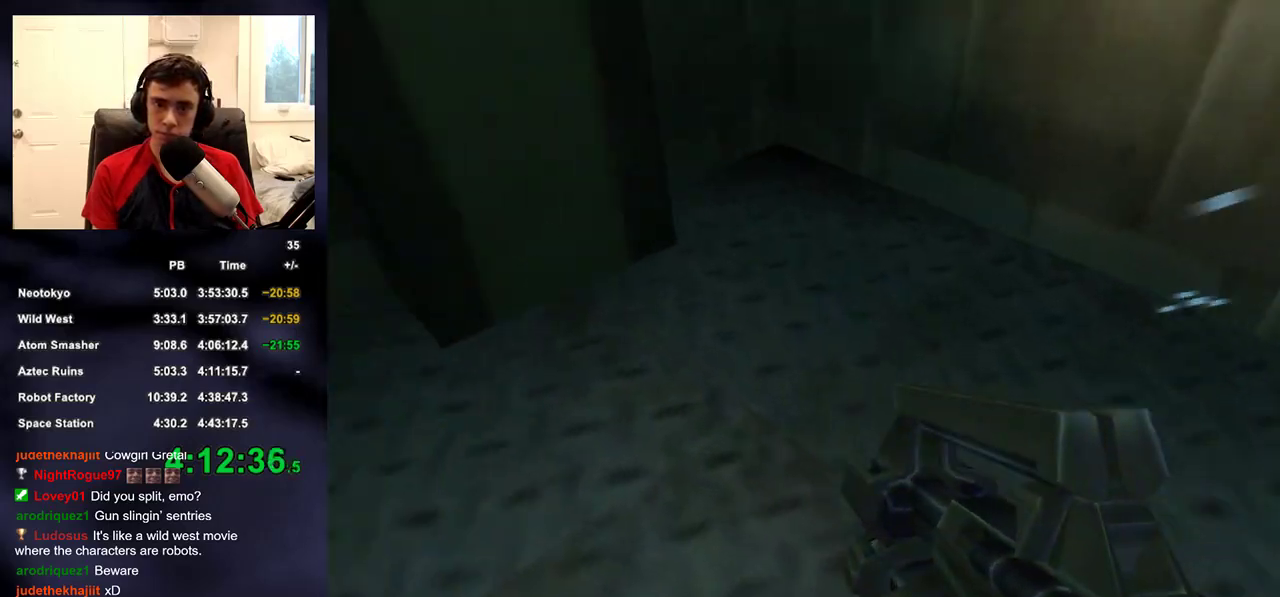
{"buttons": [], "left_stick": "up-left", "right_stick": "left", "events": [[100, "left_stick", "left"], [250, "right_stick", "center"], [433, "right_stick", "left"], [467, "left_stick", "up-left"]]}
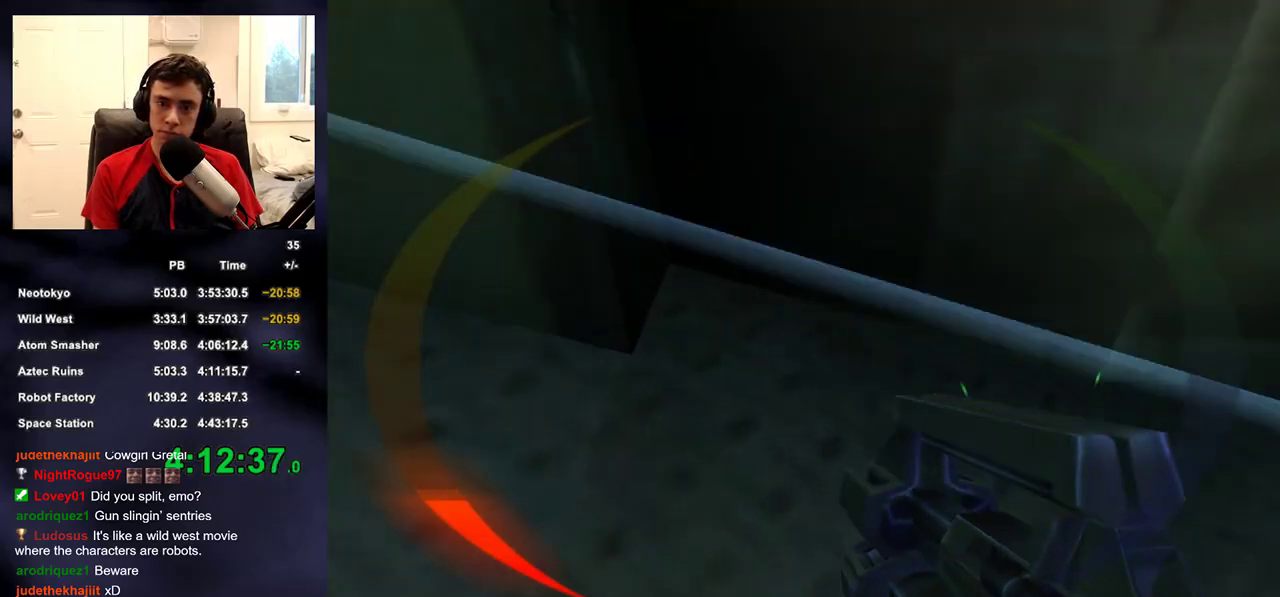
{"buttons": [], "left_stick": "up-left", "right_stick": "left", "events": [[67, "right_stick", "center"], [500, "right_stick", "left"]]}
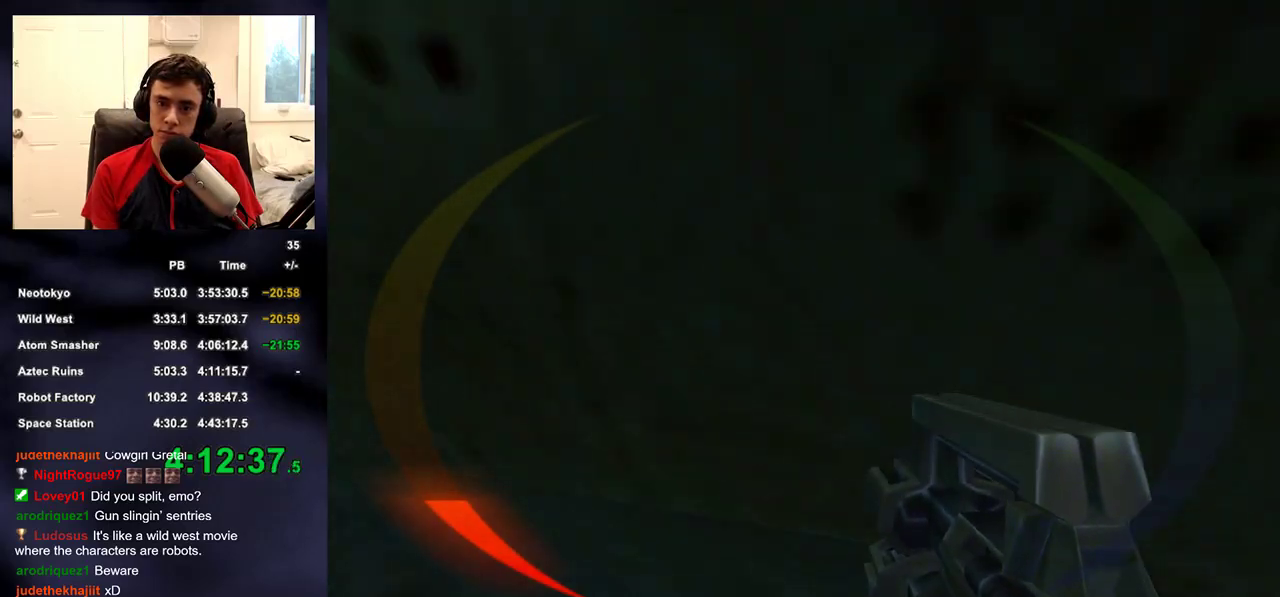
{"buttons": [], "left_stick": "up-left", "right_stick": "up-left", "events": [[233, "right_stick", "up-left"]]}
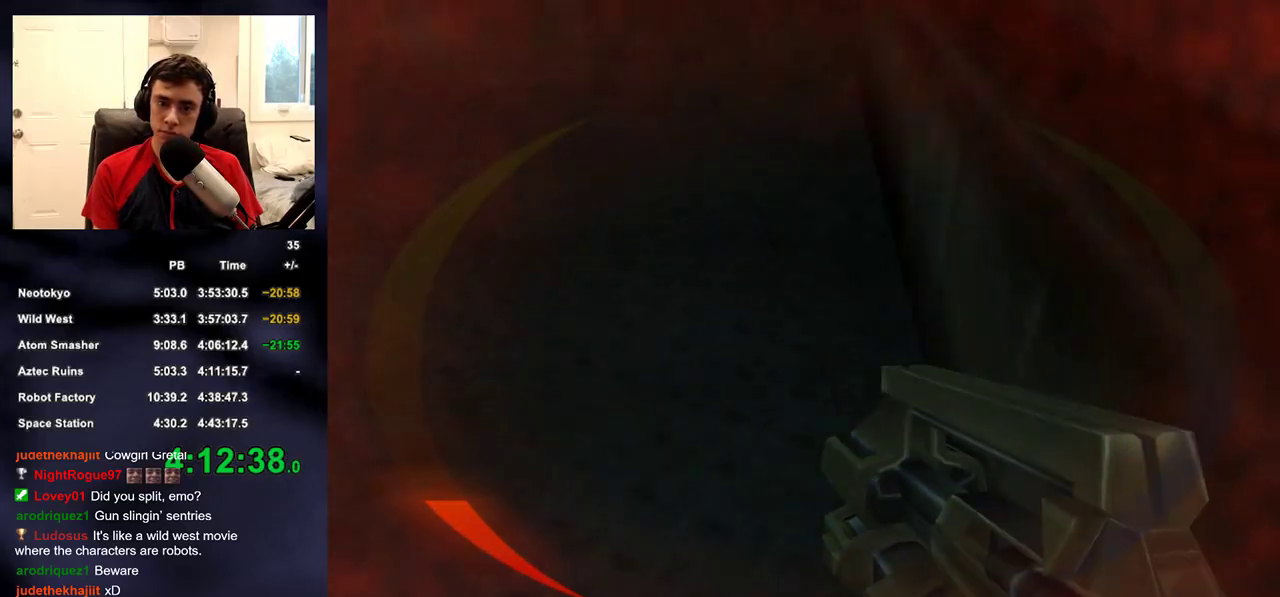
{"buttons": [], "left_stick": "up-left", "right_stick": "center", "events": [[433, "right_stick", "center"]]}
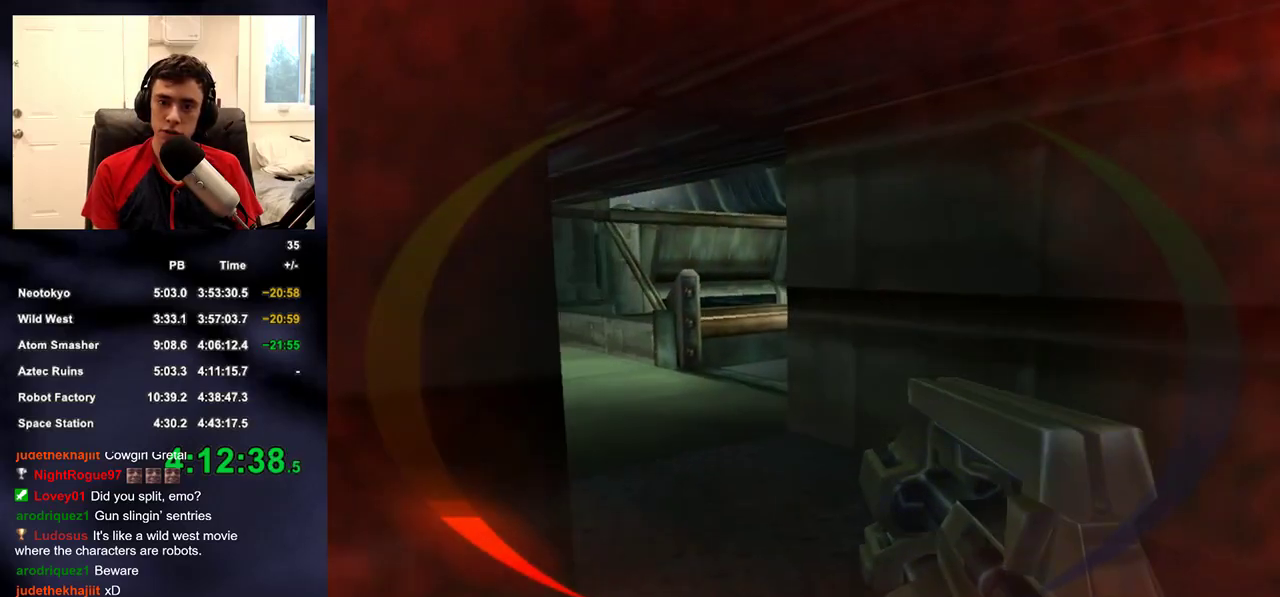
{"buttons": [], "left_stick": "up-left", "right_stick": "up-right", "events": [[133, "right_stick", "up-left"], [250, "right_stick", "center"], [467, "right_stick", "up-right"]]}
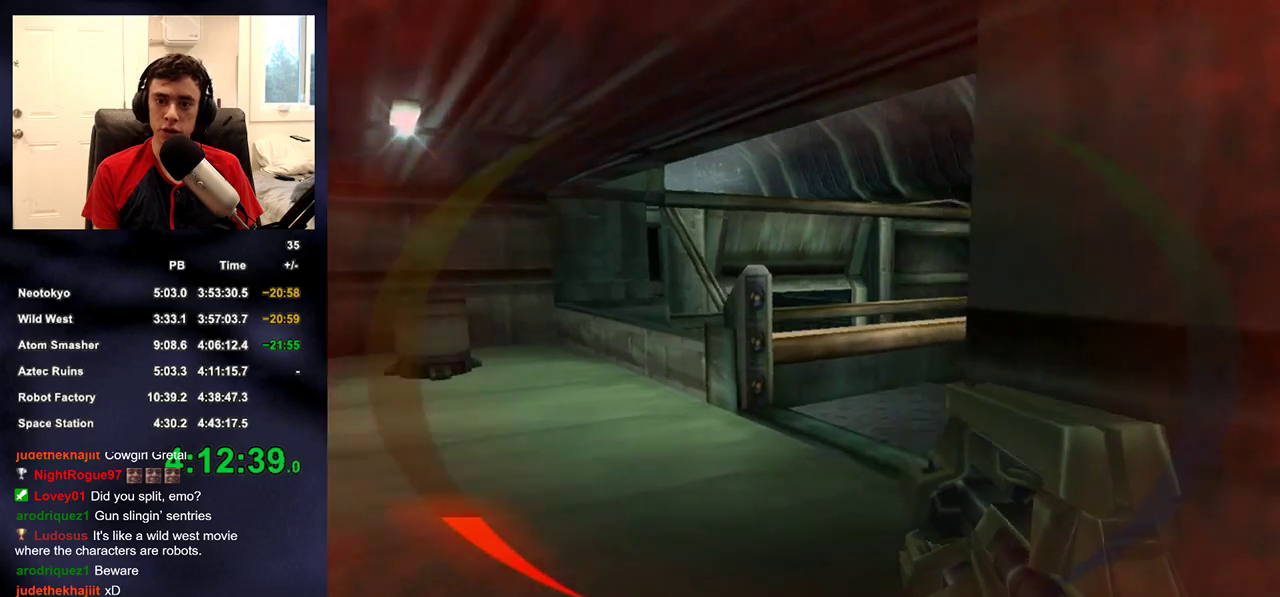
{"buttons": [], "left_stick": "up", "right_stick": "up-right", "events": [[200, "right_stick", "center"], [317, "right_stick", "up-right"], [367, "left_stick", "up"]]}
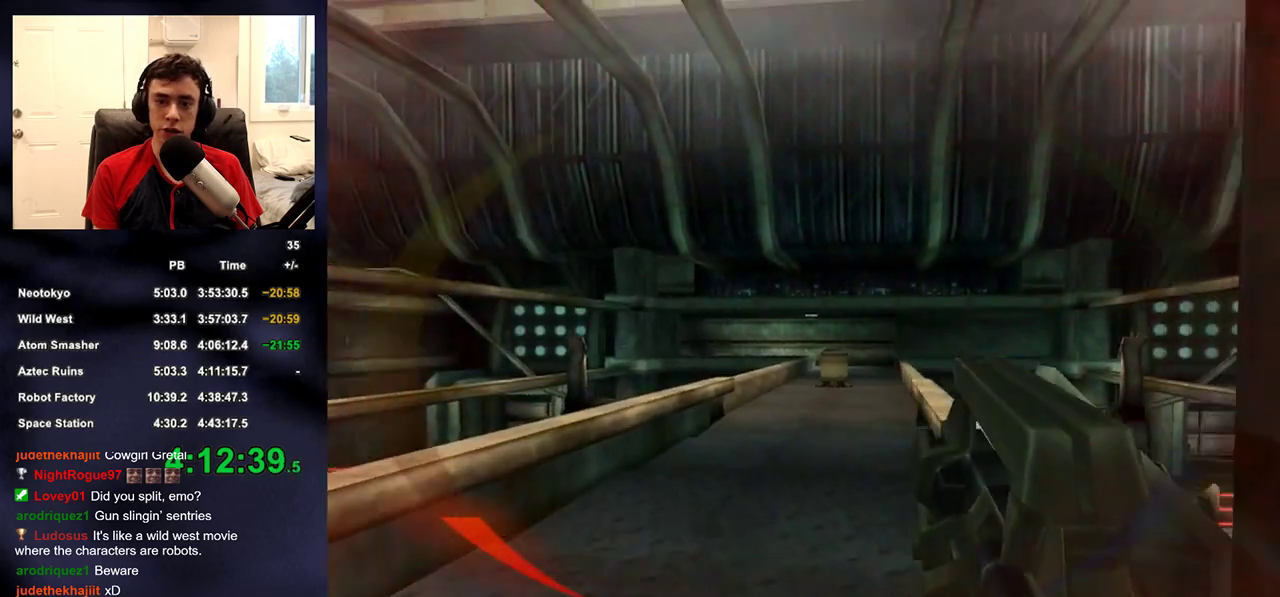
{"buttons": [], "left_stick": "up", "right_stick": "center", "events": [[33, "right_stick", "center"], [200, "right_stick", "up-right"], [283, "right_stick", "center"]]}
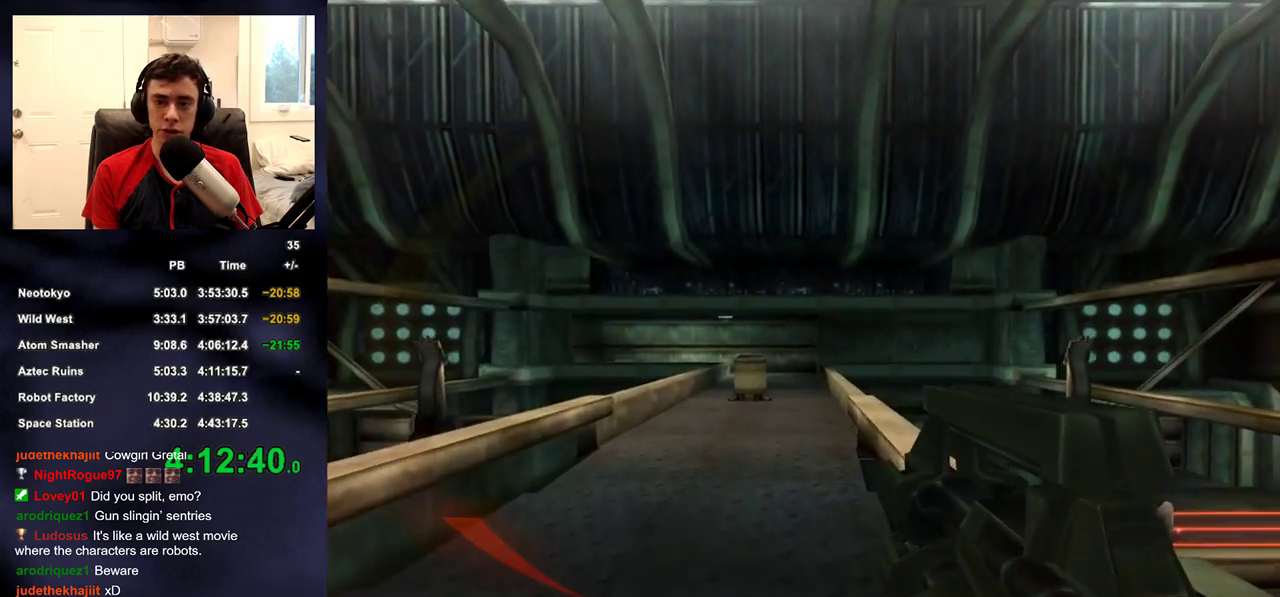
{"buttons": [], "left_stick": "up", "right_stick": "center", "events": [[333, "right_stick", "up"], [383, "right_stick", "center"]]}
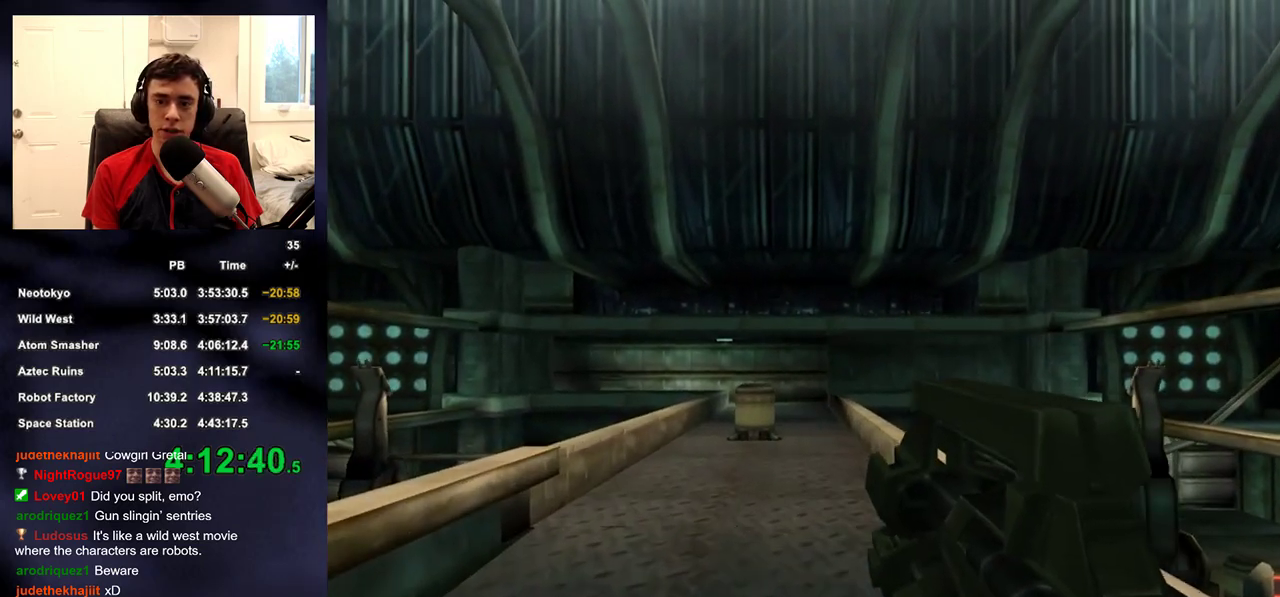
{"buttons": [], "left_stick": "up", "right_stick": "center", "events": []}
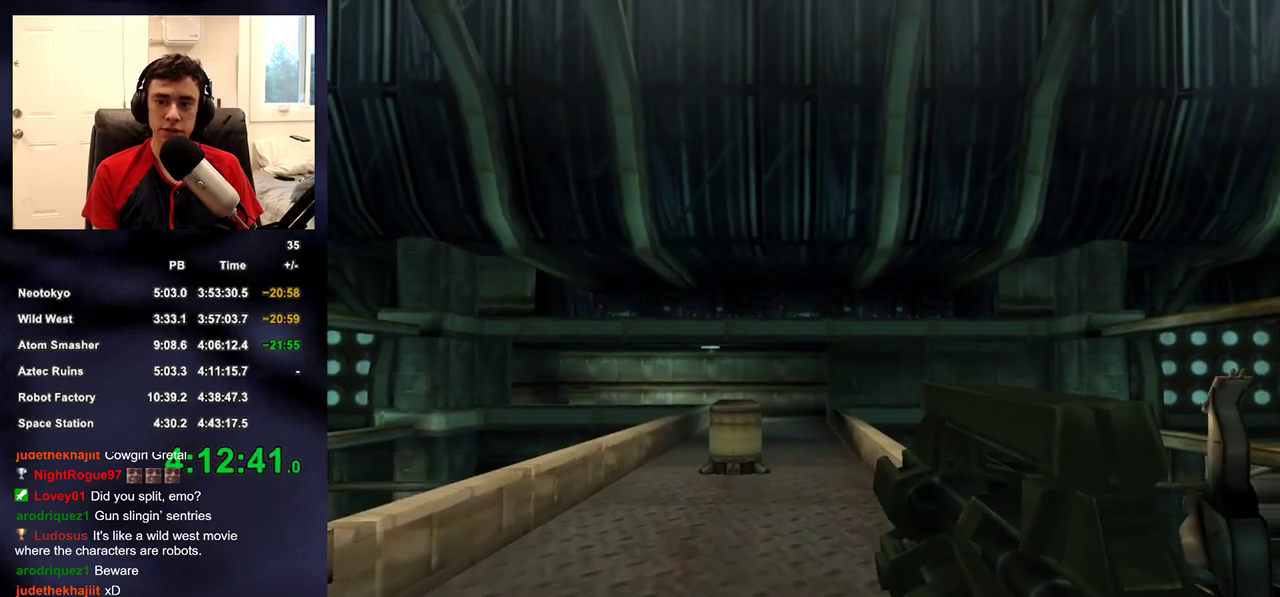
{"buttons": [], "left_stick": "up", "right_stick": "center", "events": []}
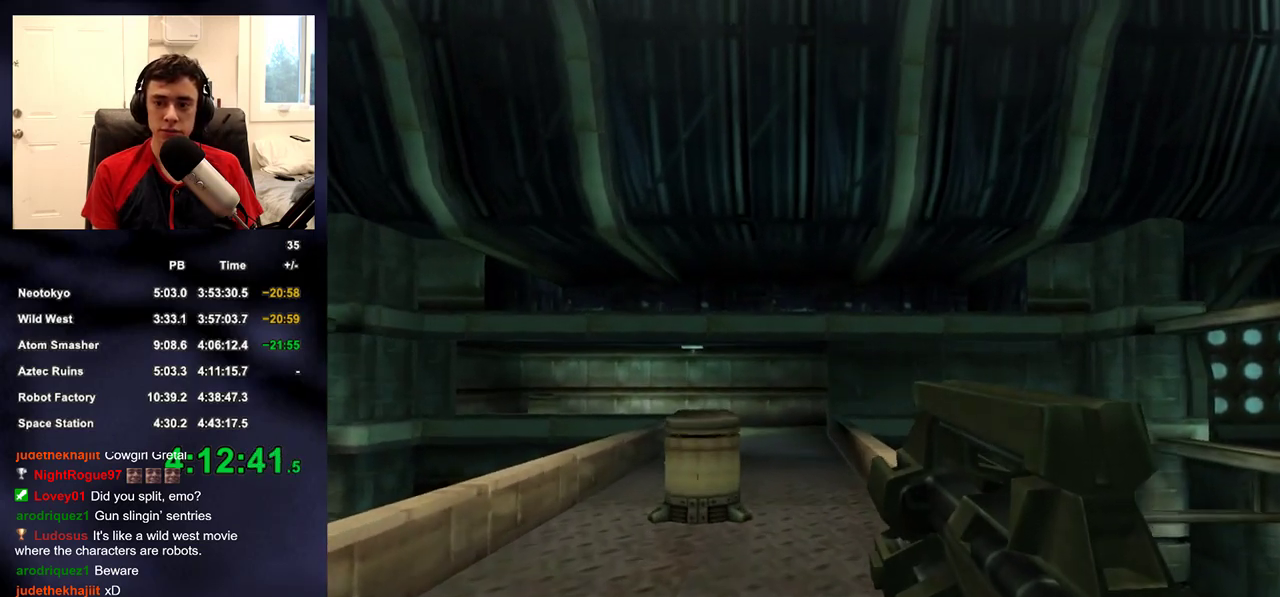
{"buttons": [], "left_stick": "up", "right_stick": "center", "events": []}
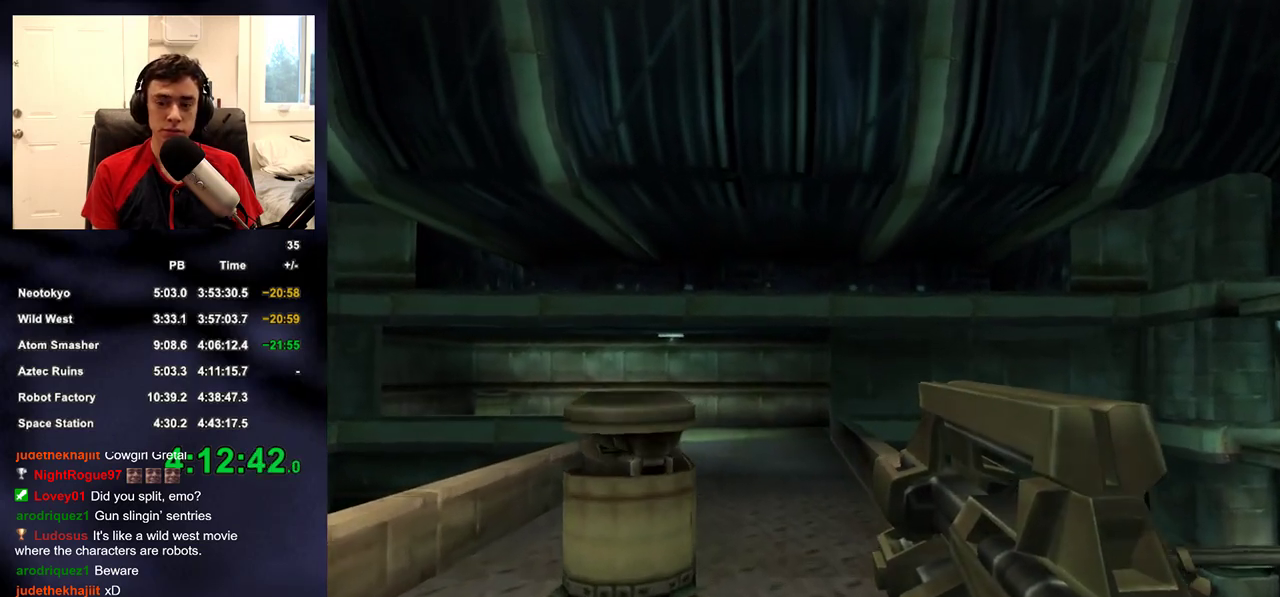
{"buttons": [], "left_stick": "up", "right_stick": "center", "events": []}
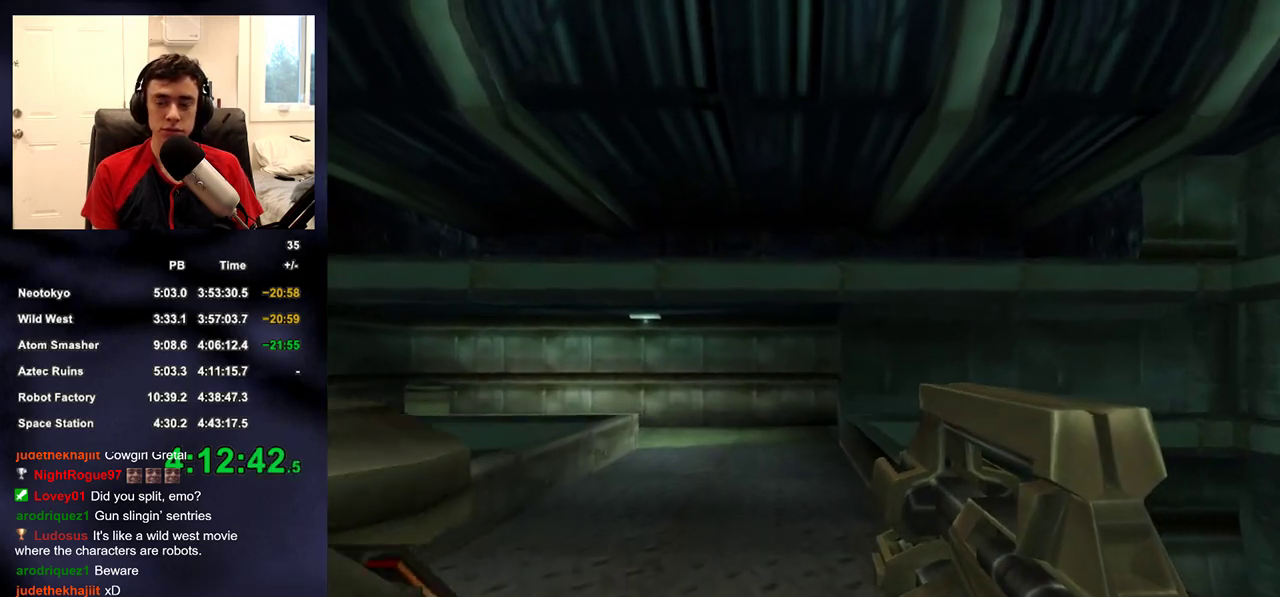
{"buttons": [], "left_stick": "up", "right_stick": "center", "events": []}
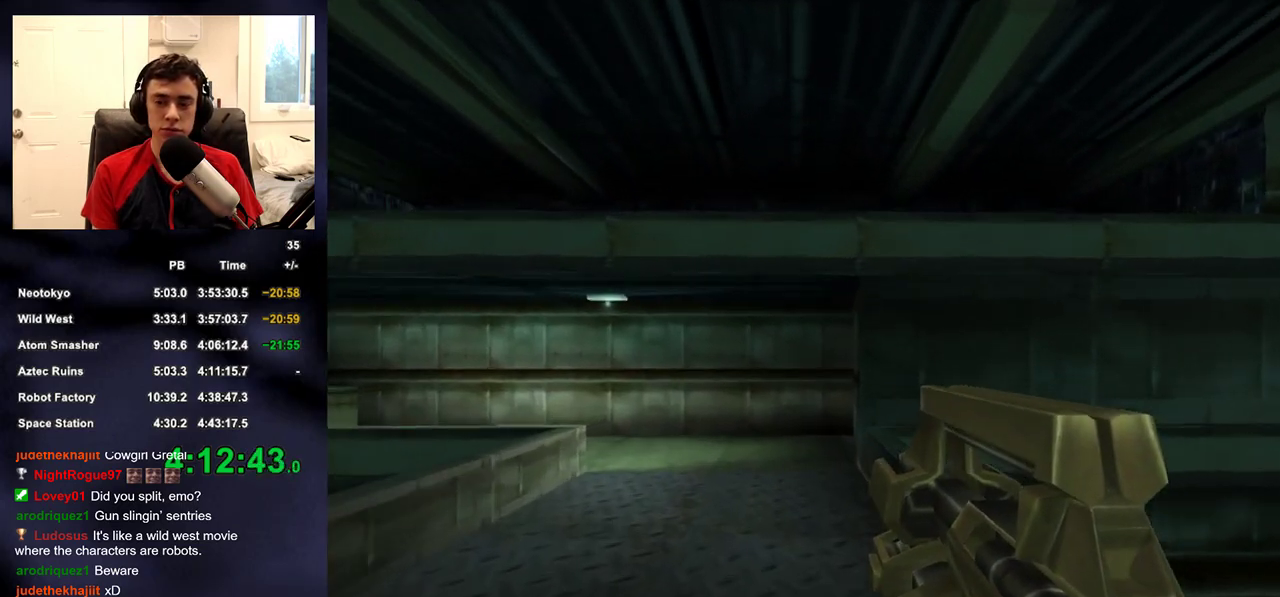
{"buttons": [], "left_stick": "up", "right_stick": "center", "events": []}
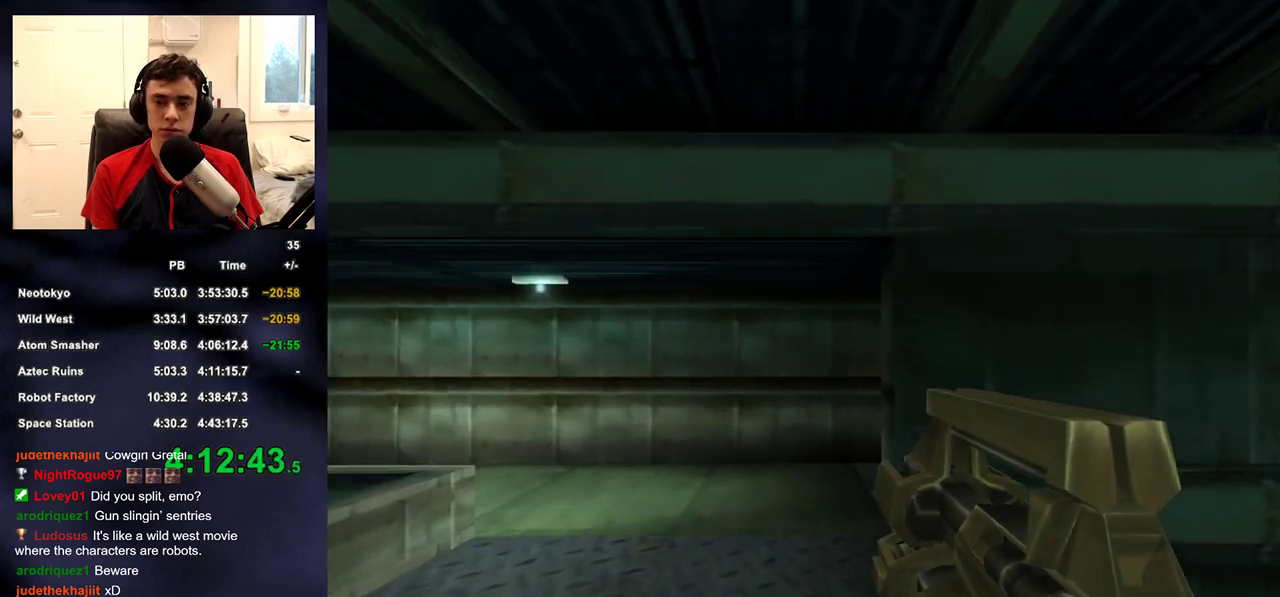
{"buttons": [], "left_stick": "up", "right_stick": "center", "events": []}
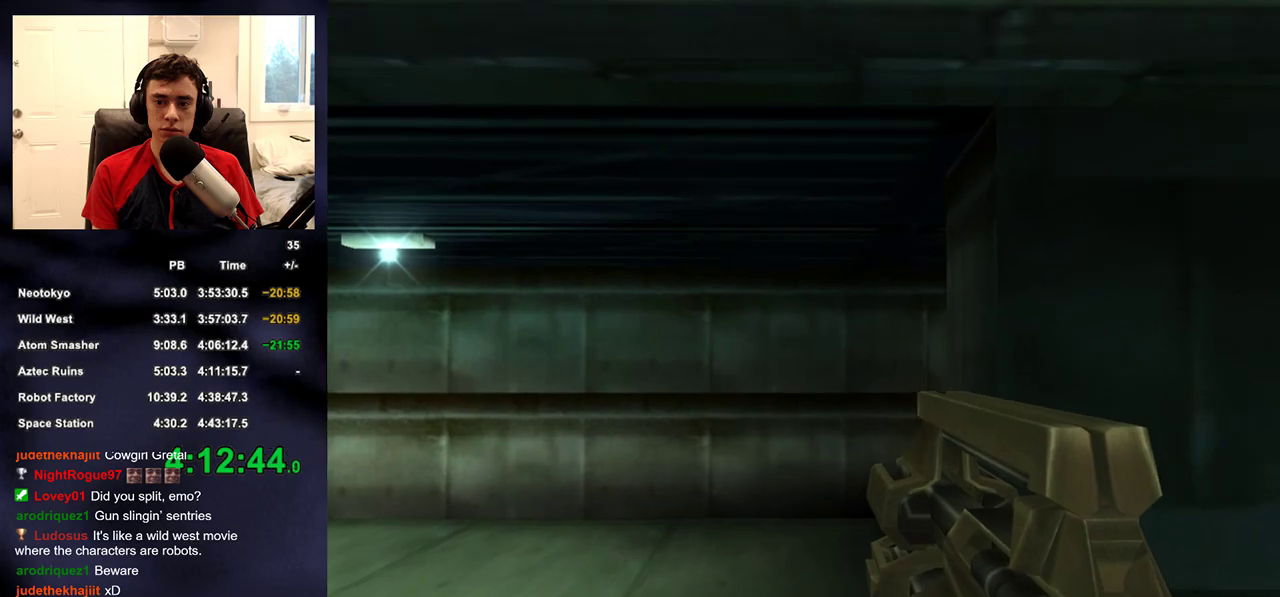
{"buttons": [], "left_stick": "up", "right_stick": "down-right", "events": [[17, "right_stick", "up-right"], [217, "right_stick", "center"], [417, "right_stick", "down-right"]]}
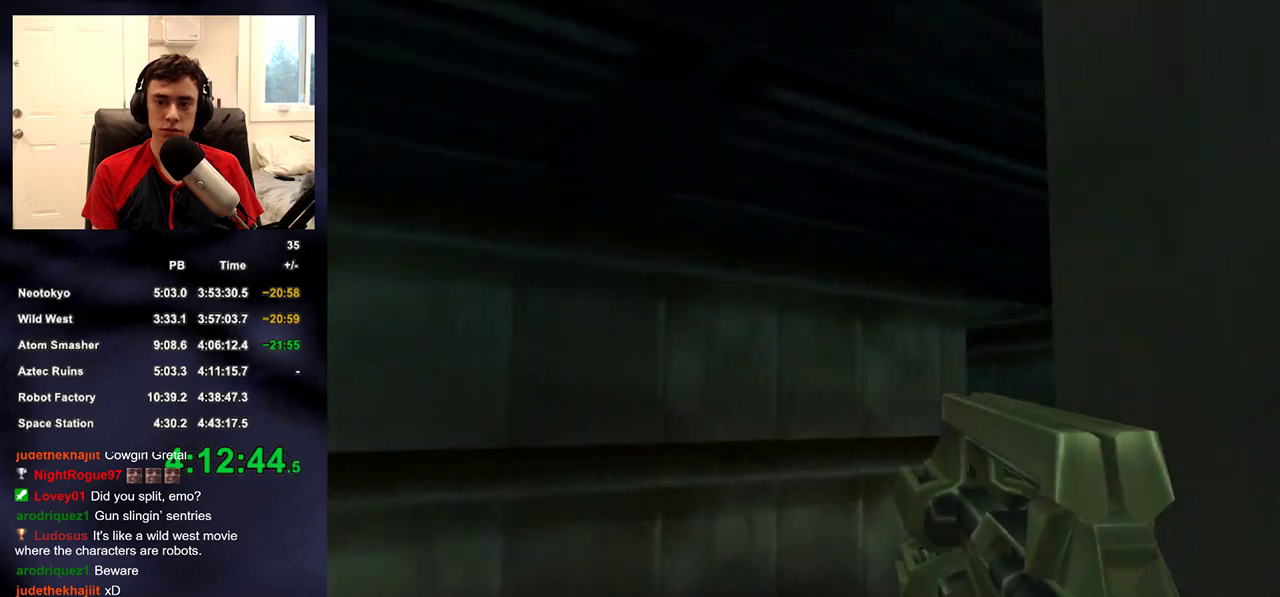
{"buttons": [], "left_stick": "up-right", "right_stick": "center", "events": [[17, "right_stick", "center"], [233, "right_stick", "up-left"], [250, "left_stick", "up-right"], [300, "right_stick", "center"]]}
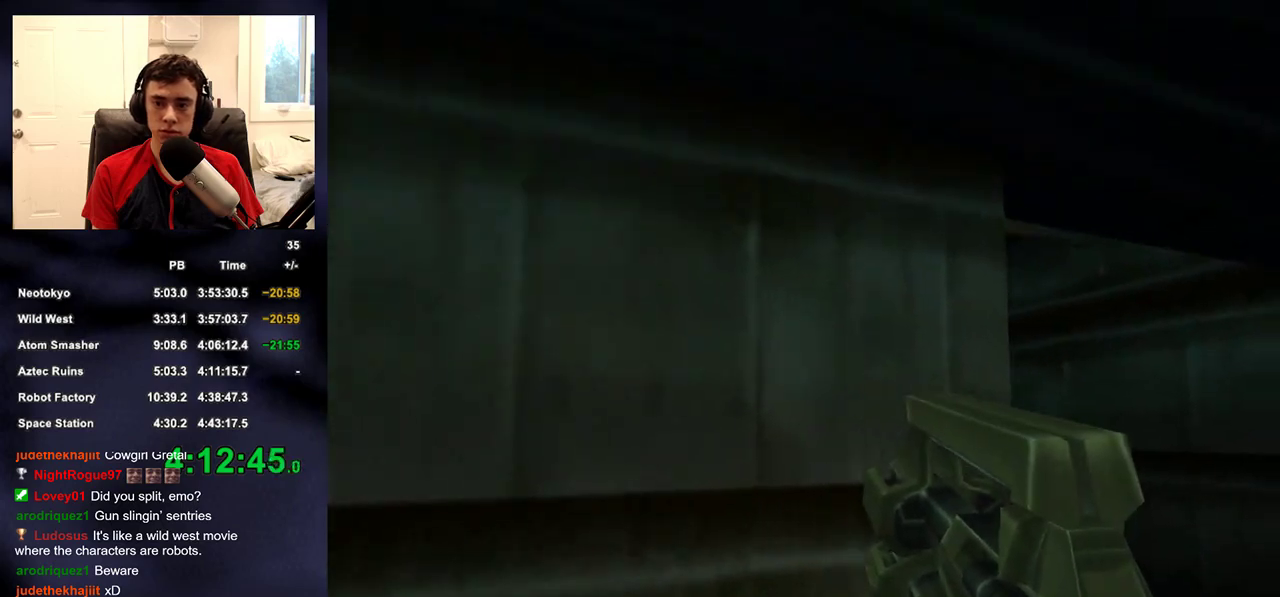
{"buttons": [], "left_stick": "up", "right_stick": "center"}
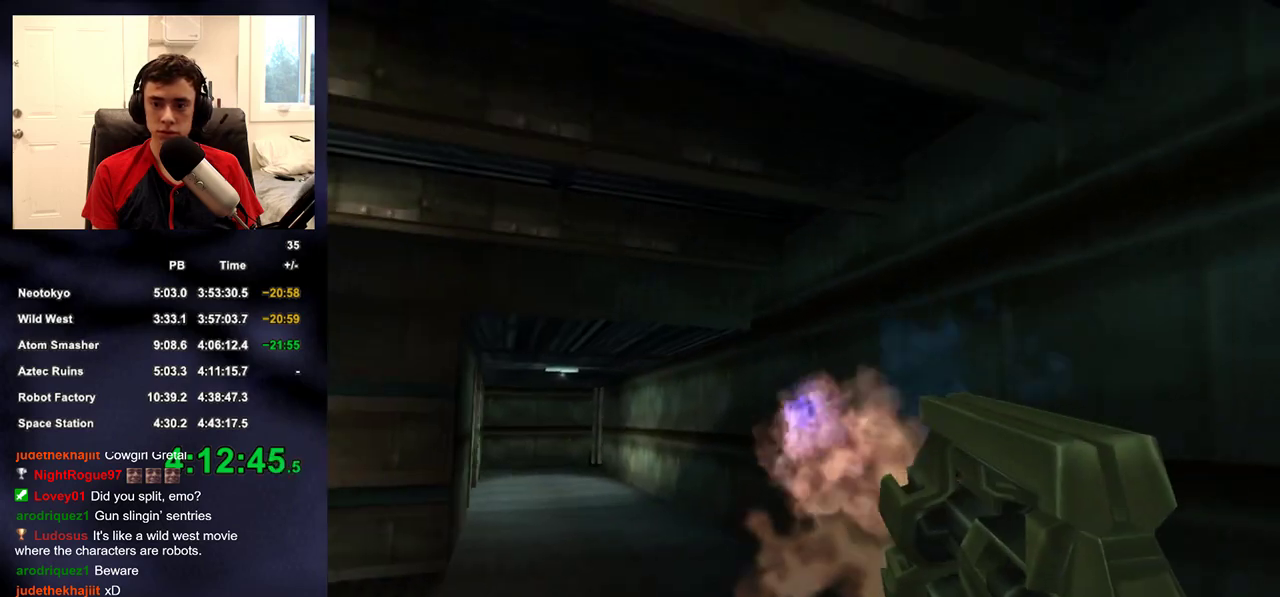
{"buttons": [], "left_stick": "up", "right_stick": "center", "events": [[233, "right_stick", "down-left"], [350, "right_stick", "center"], [417, "DPAD_RIGHT", "down"], [500, "DPAD_RIGHT", "up"]]}
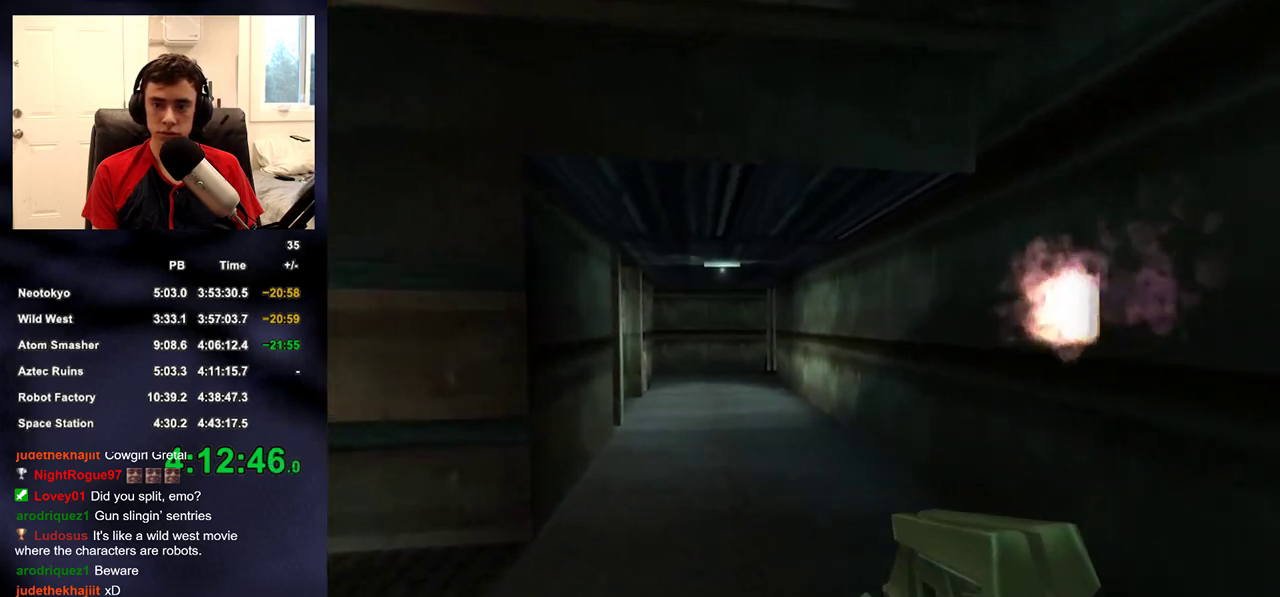
{"buttons": [], "left_stick": "up", "right_stick": "center", "events": [[50, "DPAD_RIGHT", "down"], [167, "DPAD_RIGHT", "up"], [183, "right_stick", "left"], [300, "right_stick", "center"]]}
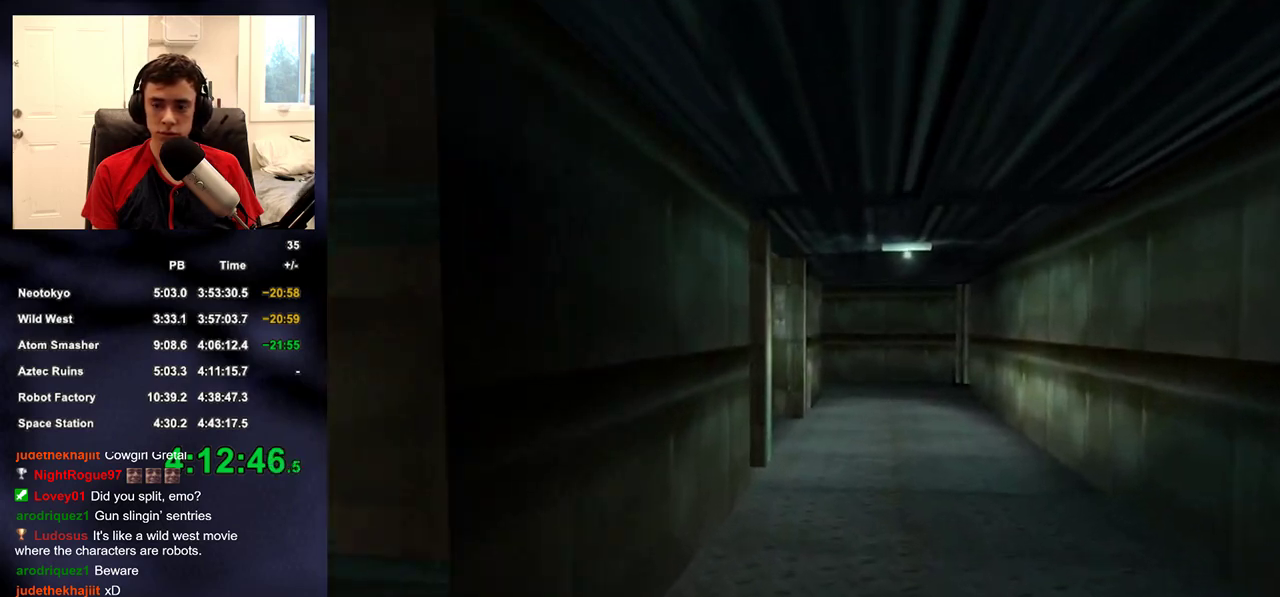
{"buttons": [], "left_stick": "up-right", "right_stick": "down-left", "events": [[17, "right_stick", "down-left"], [150, "left_stick", "up-right"], [150, "right_stick", "center"], [383, "right_stick", "down-left"]]}
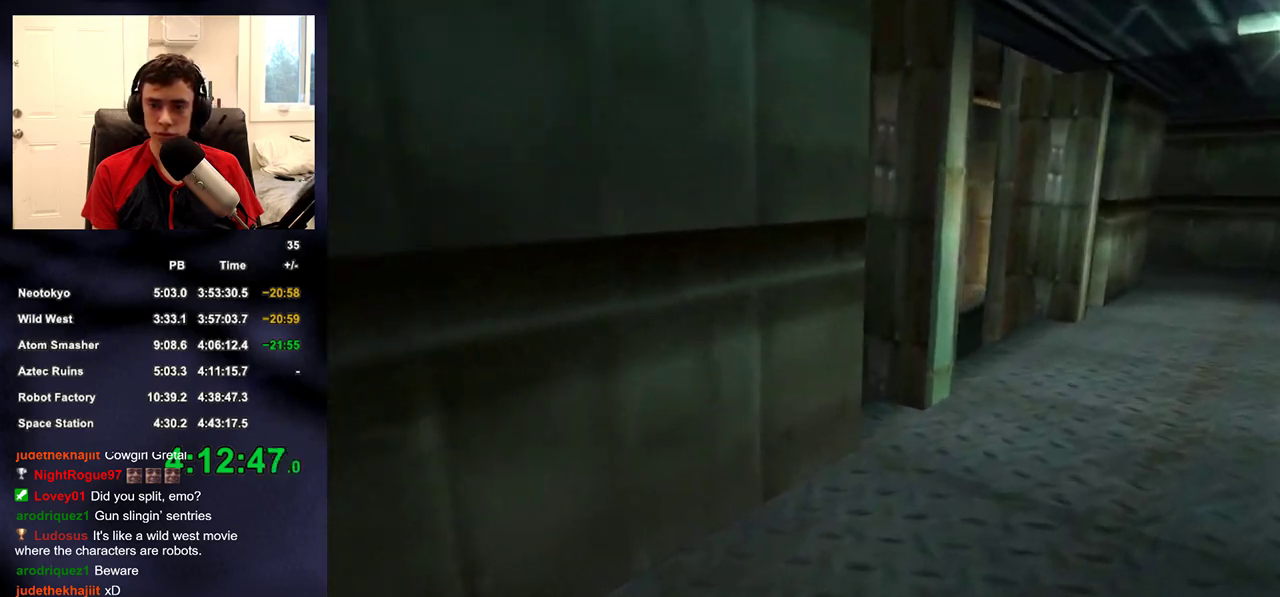
{"buttons": [], "left_stick": "up-right", "right_stick": "down-left", "events": [[17, "right_stick", "center"], [133, "right_stick", "down-left"], [350, "right_stick", "center"], [500, "right_stick", "down-left"]]}
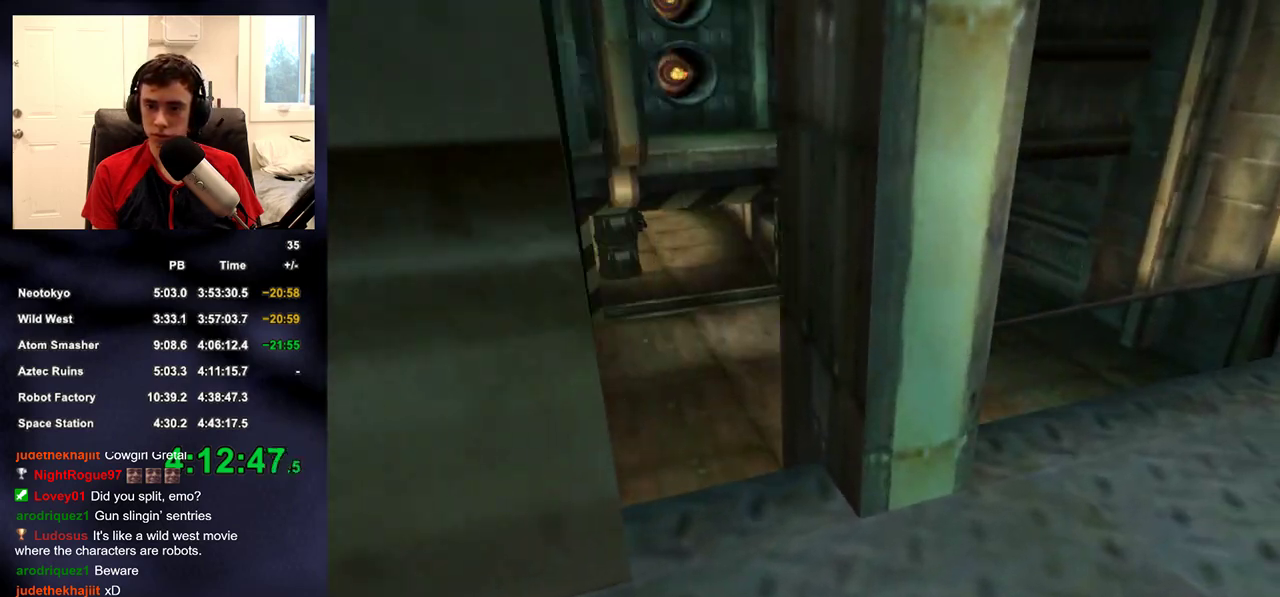
{"buttons": [], "left_stick": "up-right", "right_stick": "left", "events": [[133, "right_stick", "center"], [283, "right_stick", "left"]]}
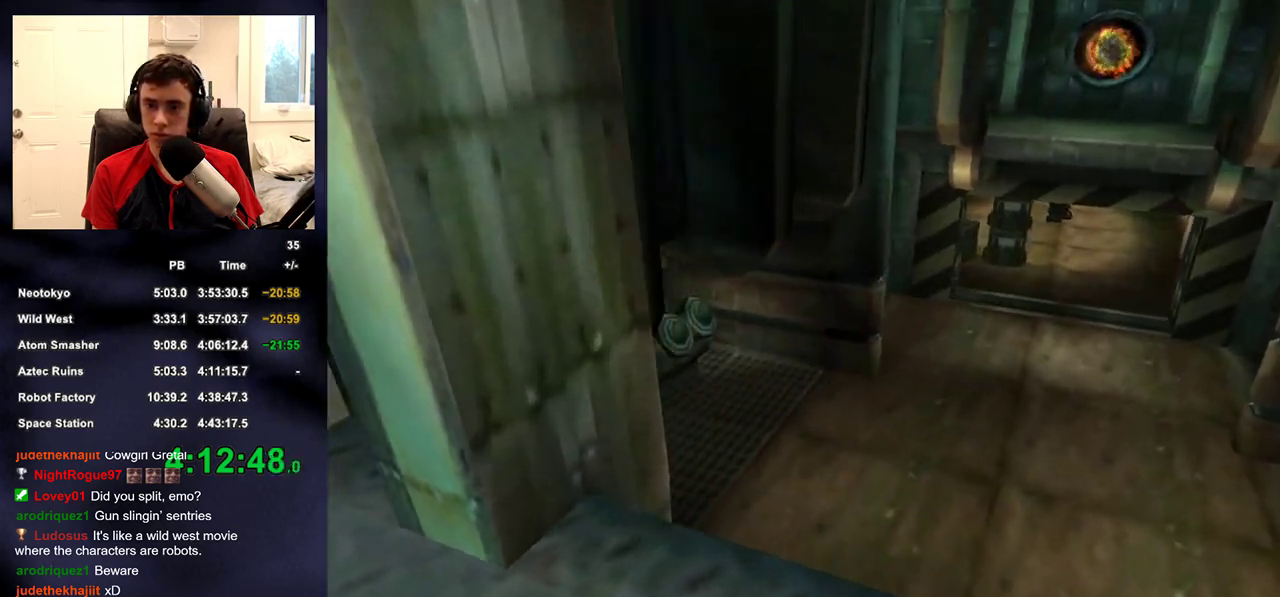
{"buttons": [], "left_stick": "up-left", "right_stick": "up-left", "events": [[183, "right_stick", "up-left"], [200, "left_stick", "down-right"], [283, "left_stick", "down-left"], [400, "left_stick", "up-left"]]}
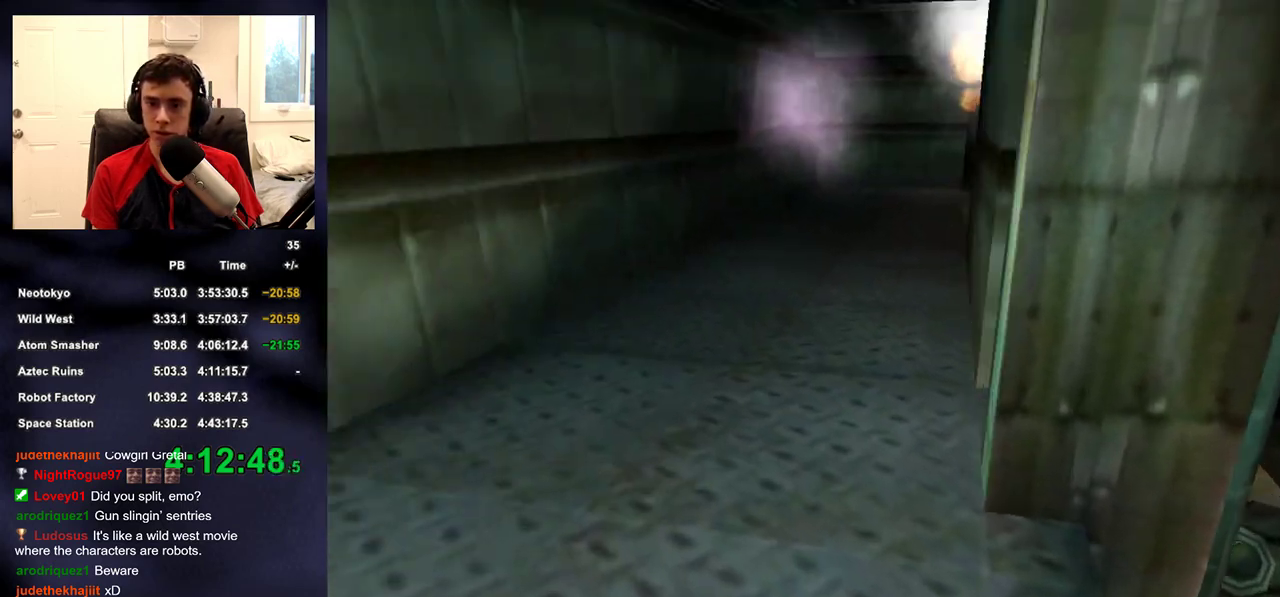
{"buttons": [], "left_stick": "down-left", "right_stick": "center", "events": [[67, "left_stick", "up-right"], [150, "left_stick", "down-right"], [250, "right_stick", "center"], [467, "left_stick", "down-left"]]}